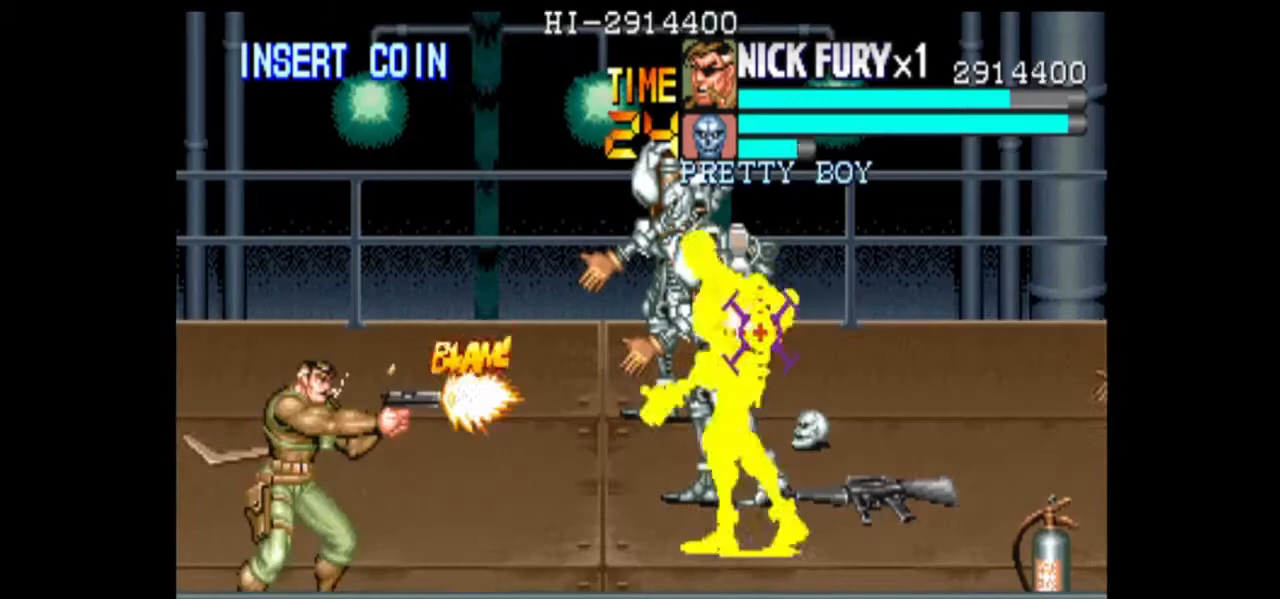
Gameplay with a controller (arcade stick); each line is a JSON object with the inputs held at the frame after it (dt_ms = milliseconds from this image to that frame). "events" lists button and stick changes between this image and that frame as [ms after this image, input, new state], when the widget could be followed in between. Not read: L3 R3.
{"dt_ms": 500, "buttons": [], "left_stick": "center", "events": [[83, "B", "up"]]}
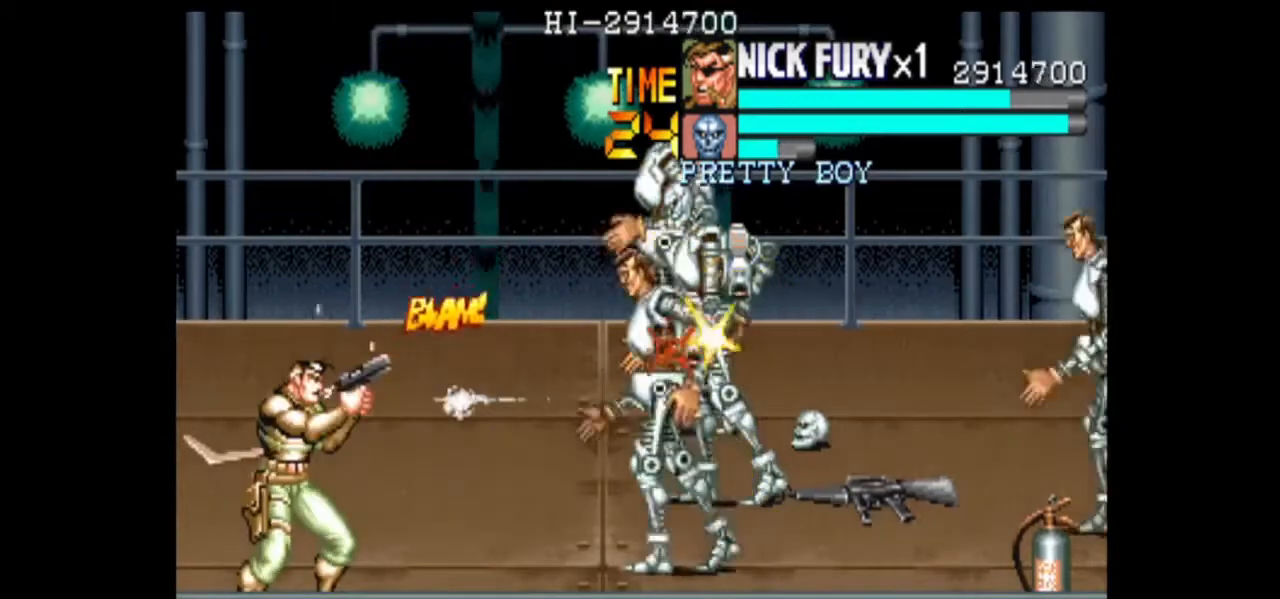
{"dt_ms": 500, "buttons": [], "left_stick": "center", "events": [[42, "B", "down"], [375, "B", "up"]]}
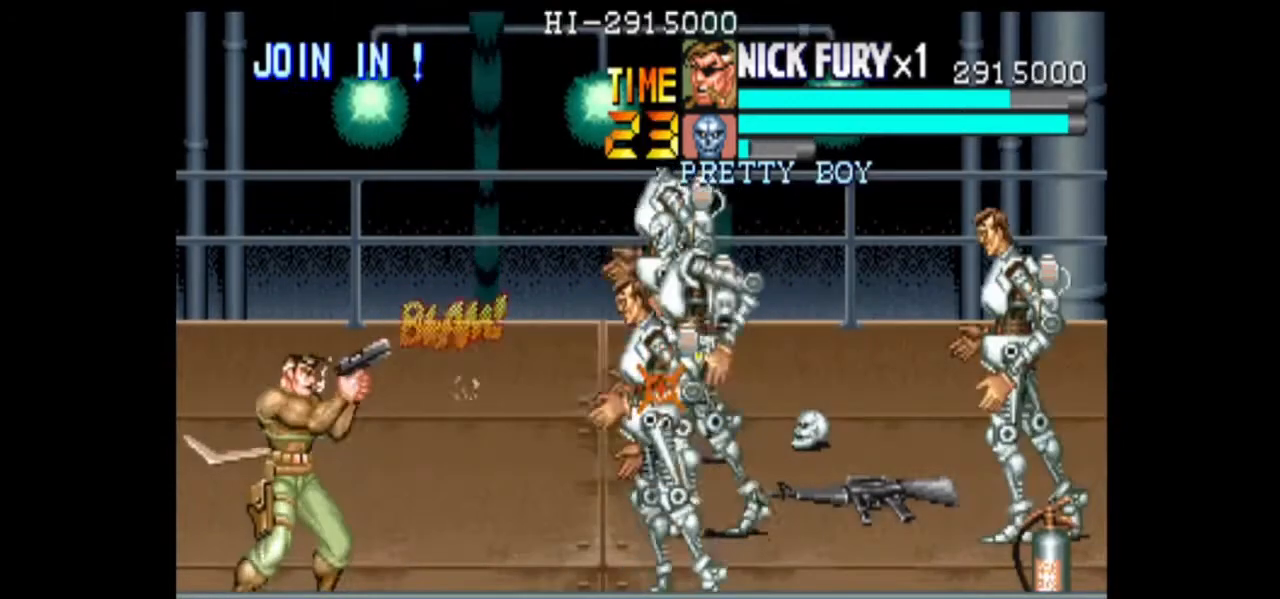
{"dt_ms": 1000, "buttons": [], "left_stick": "center", "events": [[125, "left_stick", "down"], [417, "left_stick", "center"], [625, "B", "down"], [917, "B", "up"]]}
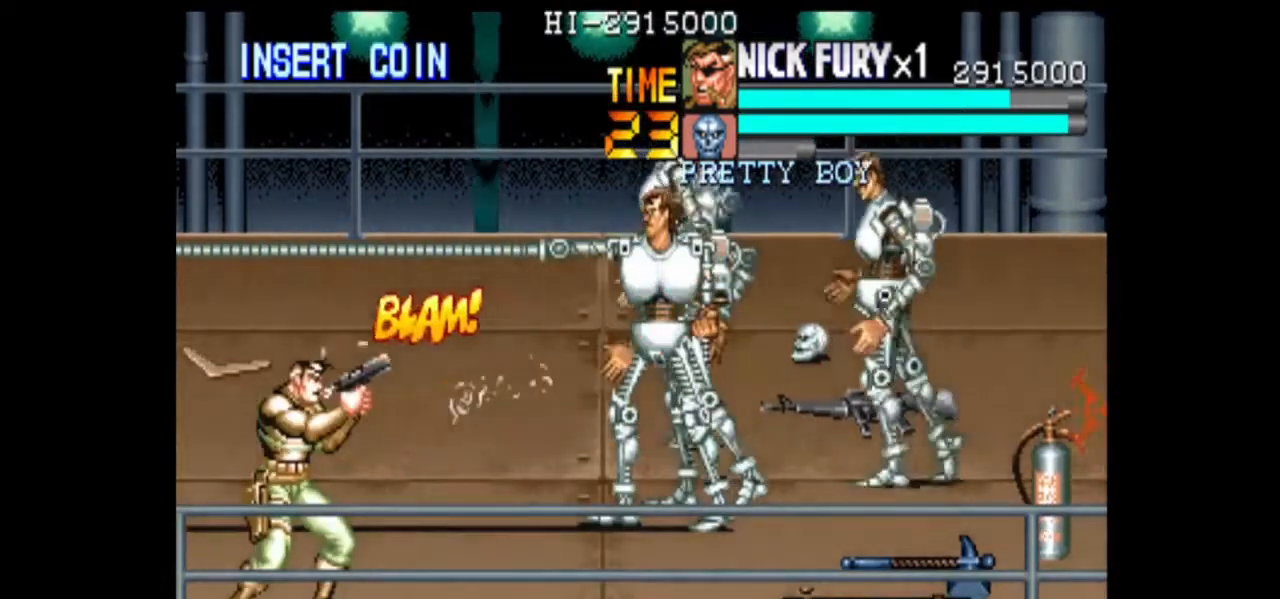
{"dt_ms": 500, "buttons": ["B"], "left_stick": "center", "events": [[125, "left_stick", "up"], [250, "B", "down"], [292, "left_stick", "center"]]}
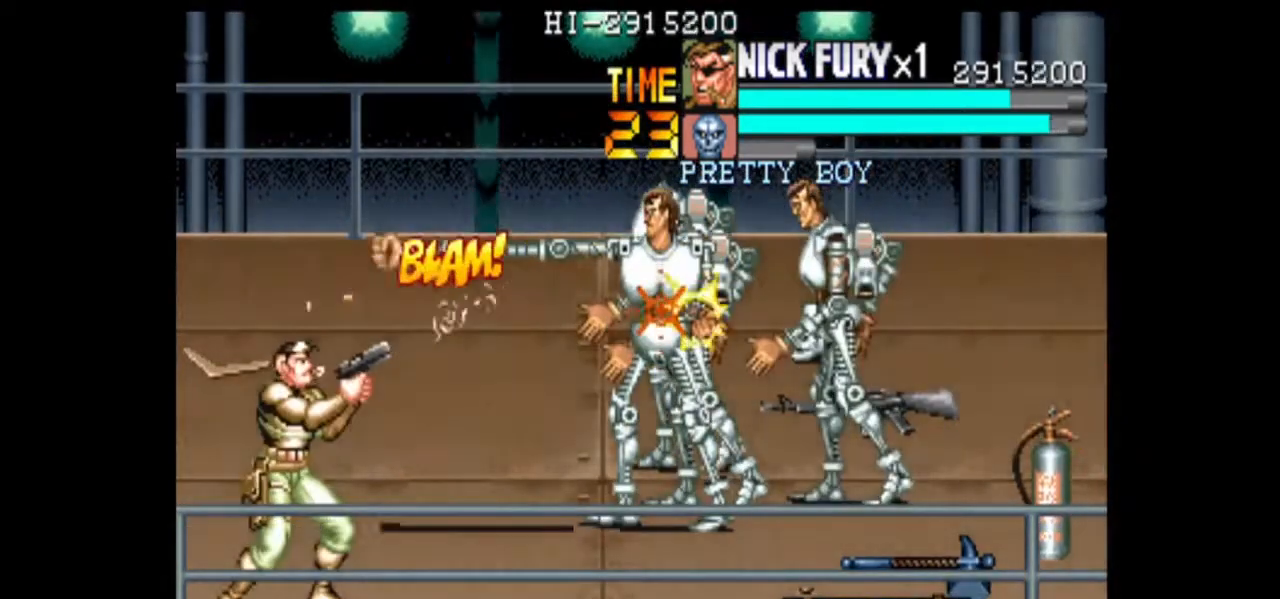
{"dt_ms": 500, "buttons": [], "left_stick": "center", "events": [[208, "B", "up"], [292, "B", "down"], [458, "B", "up"]]}
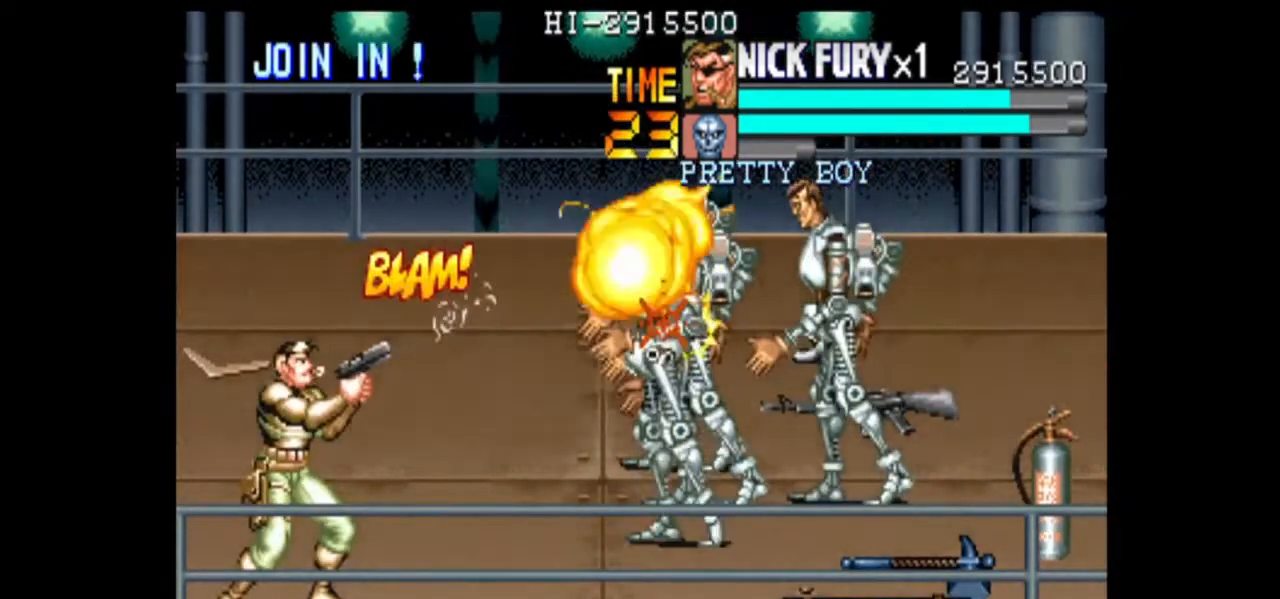
{"dt_ms": 500, "buttons": [], "left_stick": "center", "events": [[42, "B", "down"], [500, "B", "up"]]}
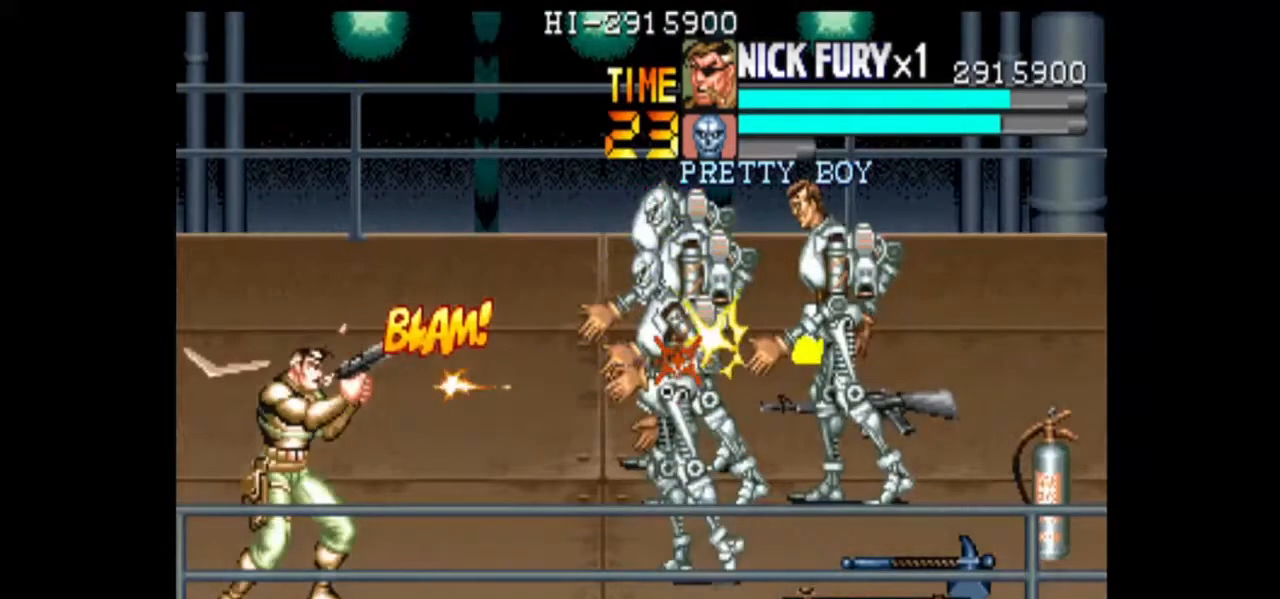
{"dt_ms": 500, "buttons": [], "left_stick": "down", "events": [[167, "left_stick", "down"]]}
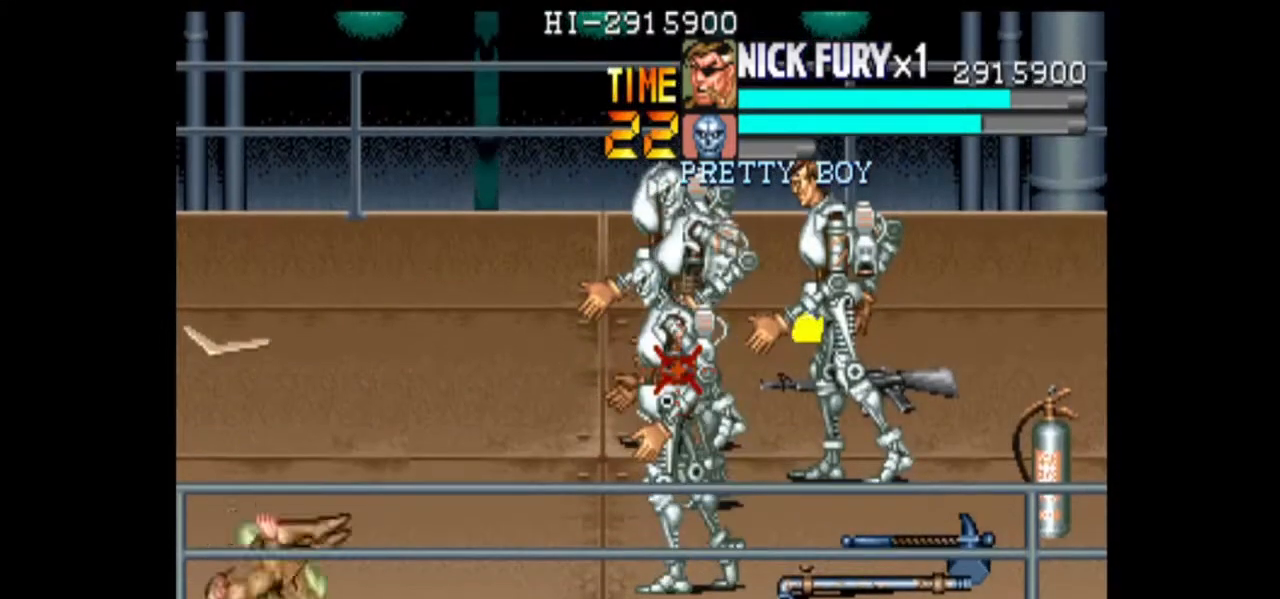
{"dt_ms": 500, "buttons": [], "left_stick": "center", "events": [[83, "left_stick", "center"], [167, "B", "down"], [250, "B", "up"]]}
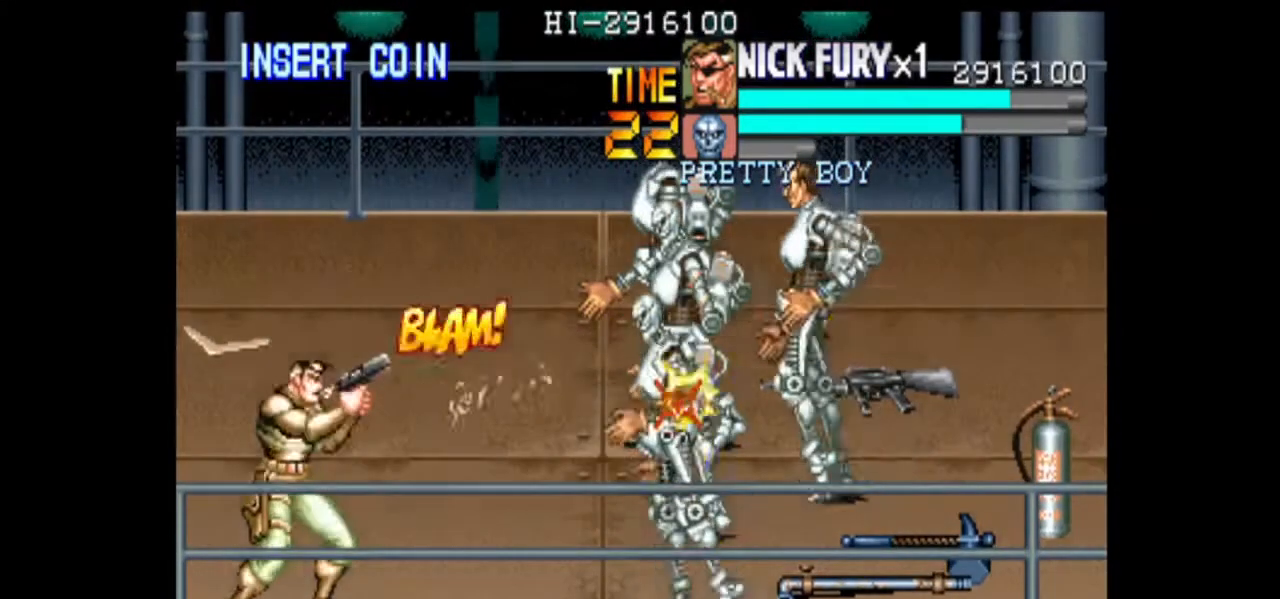
{"dt_ms": 500, "buttons": [], "left_stick": "up", "events": [[125, "left_stick", "up"]]}
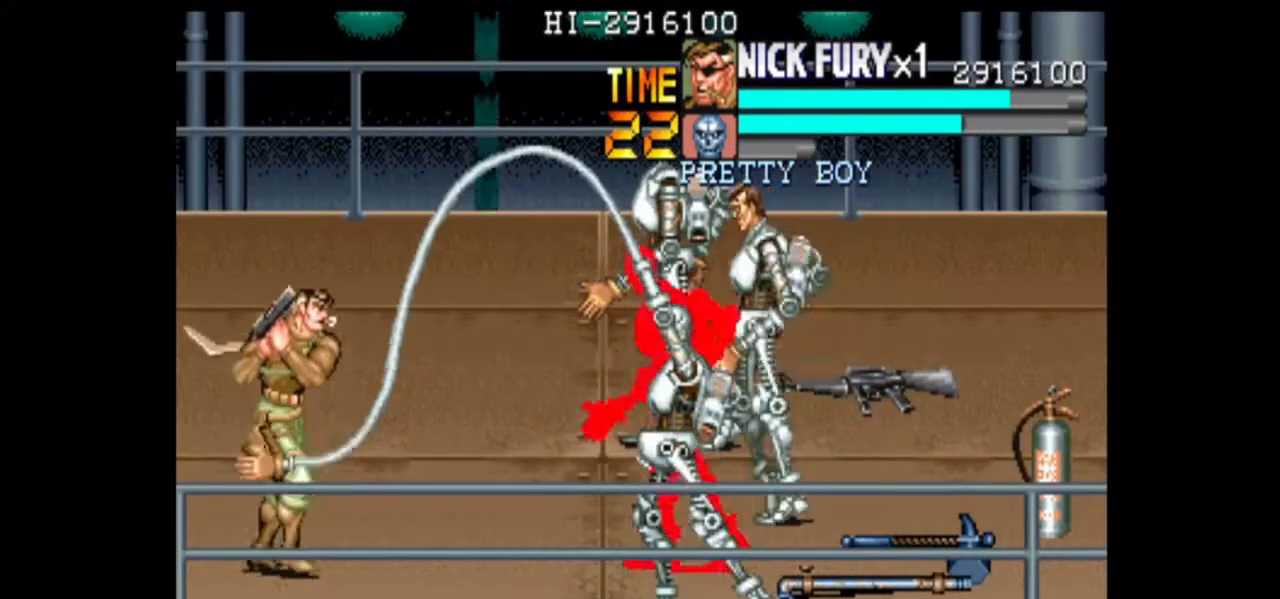
{"dt_ms": 500, "buttons": [], "left_stick": "up", "events": [[375, "left_stick", "center"], [458, "left_stick", "up"]]}